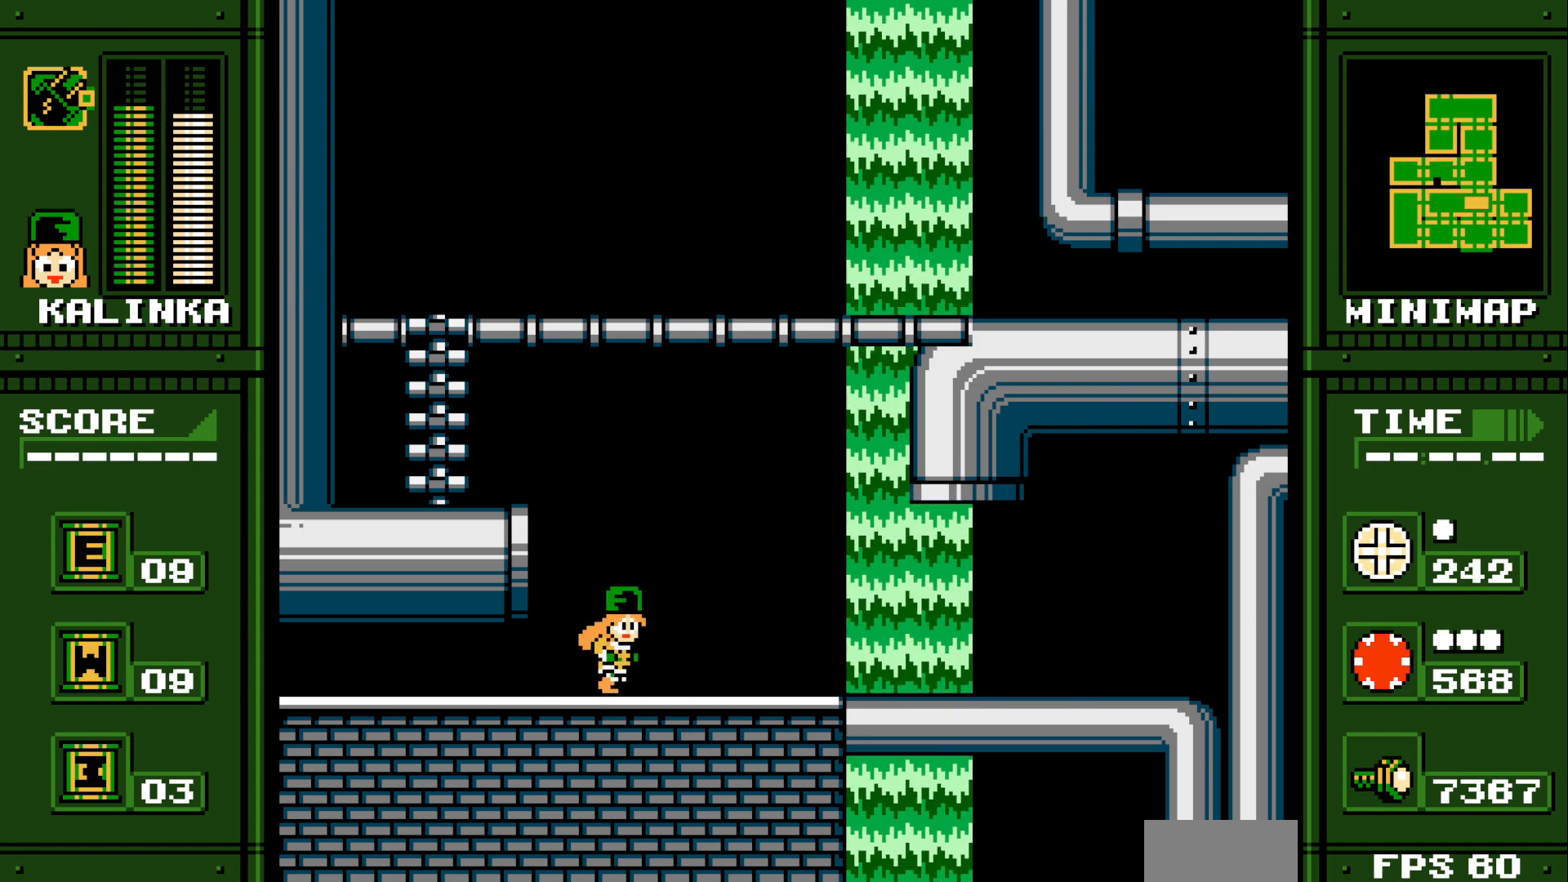
Gameplay with a controller; each line is a JSON object with the inputs held at the frame after it. "events" lists button and stick changes between this image and that frame as [ms after this image, input, new state], when the widget could be followed in between. Not read: A B DPAD_RIGHT HOME L2 L3 R3 SELECT X Y Z.
{"buttons": [], "events": [[350, "DPAD_UP", "up"]]}
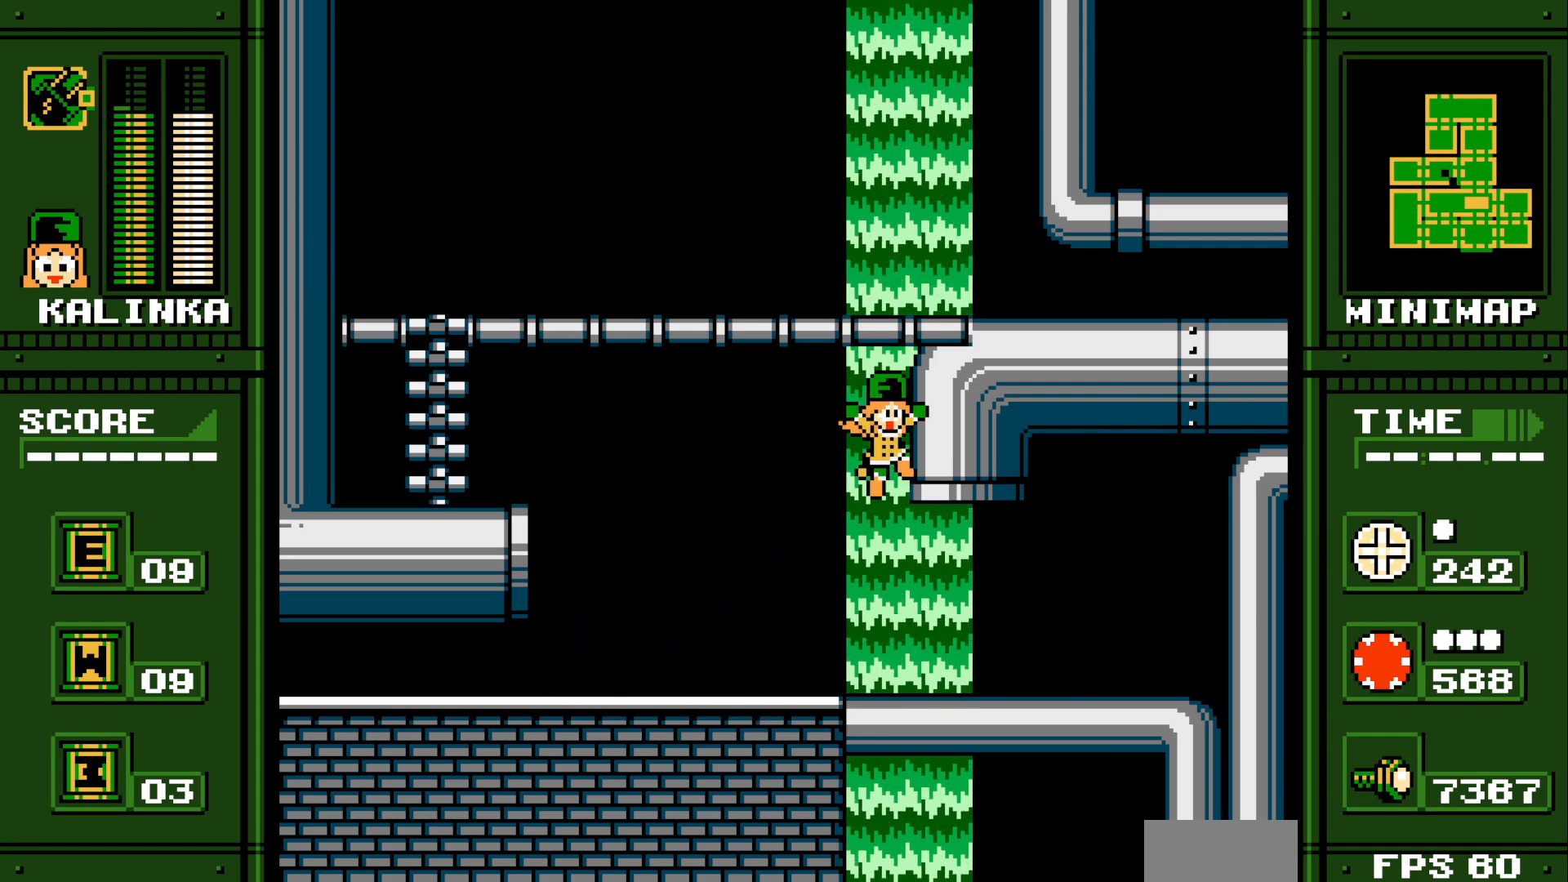
{"buttons": [], "events": [[17, "R1", "down"], [233, "R1", "up"]]}
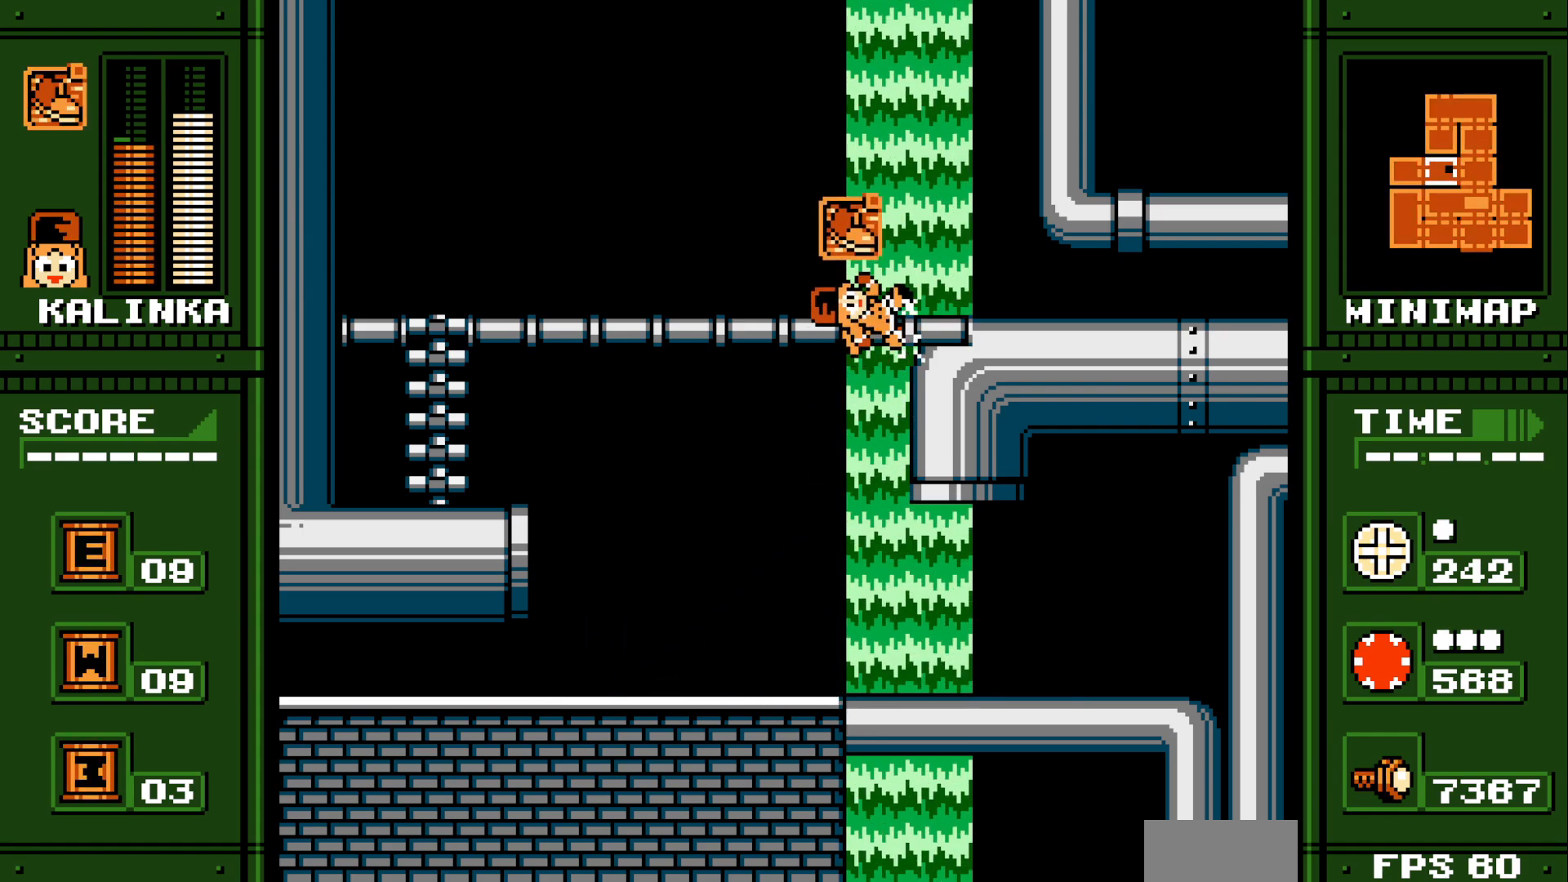
{"buttons": ["L1"], "events": [[433, "L1", "down"]]}
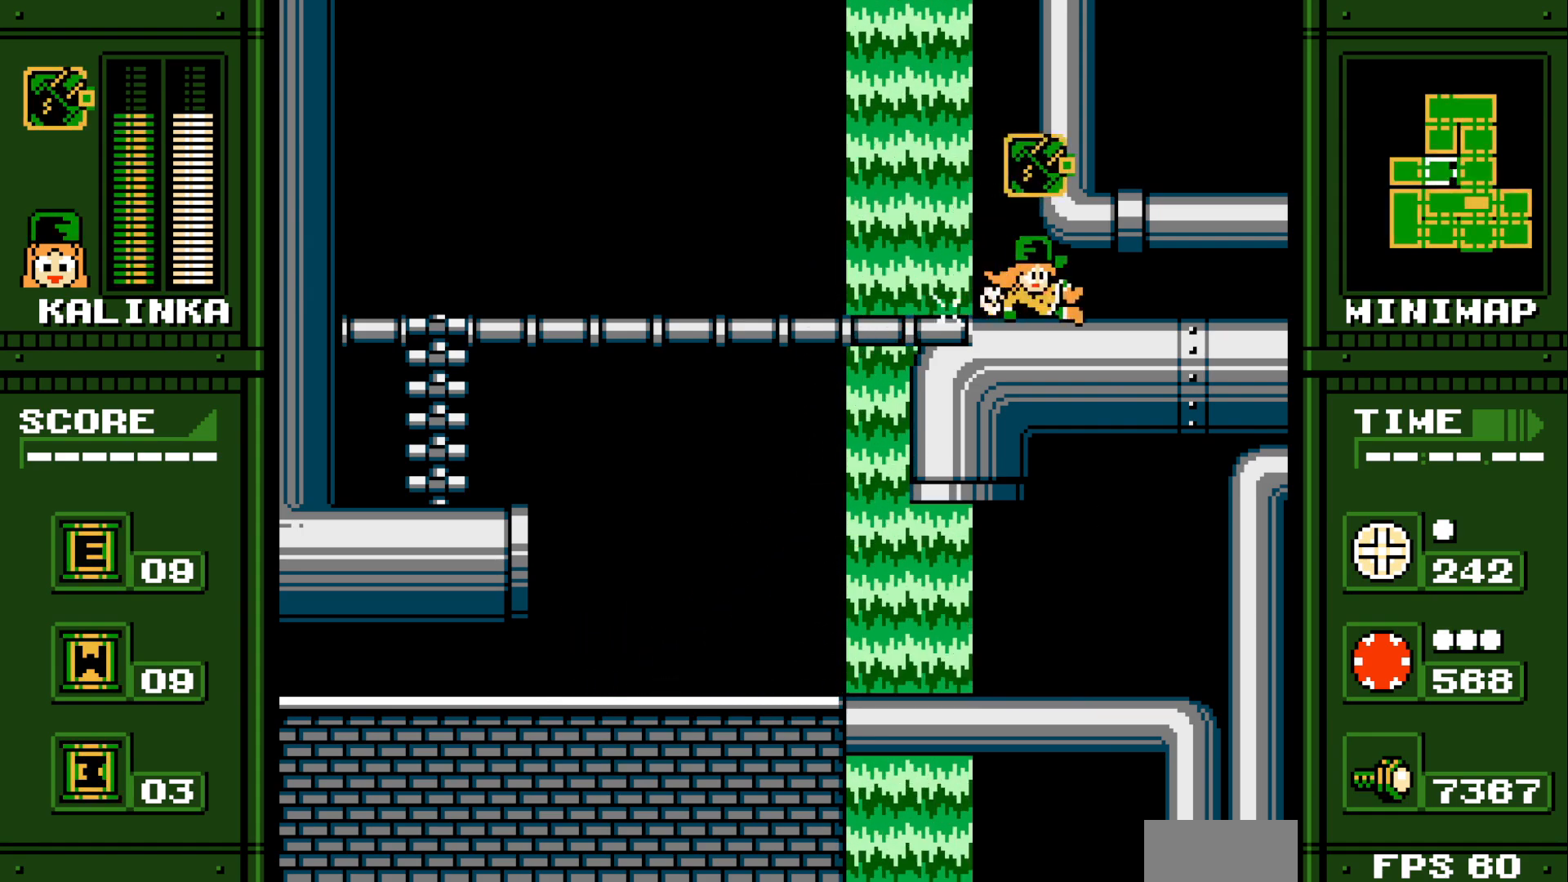
{"buttons": [], "events": [[33, "L1", "up"]]}
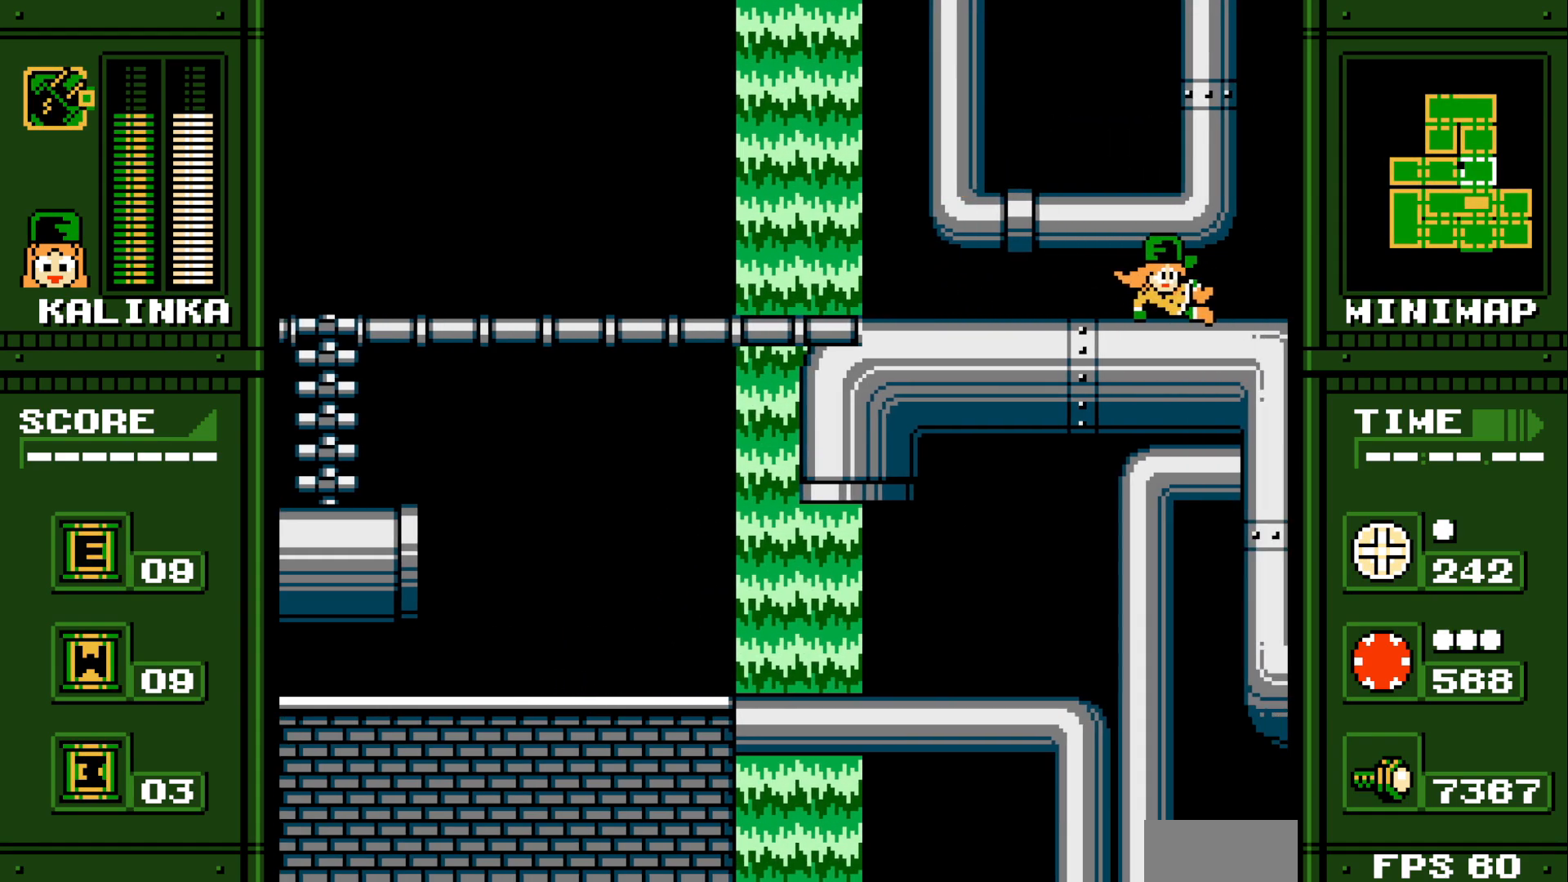
{"buttons": [], "events": []}
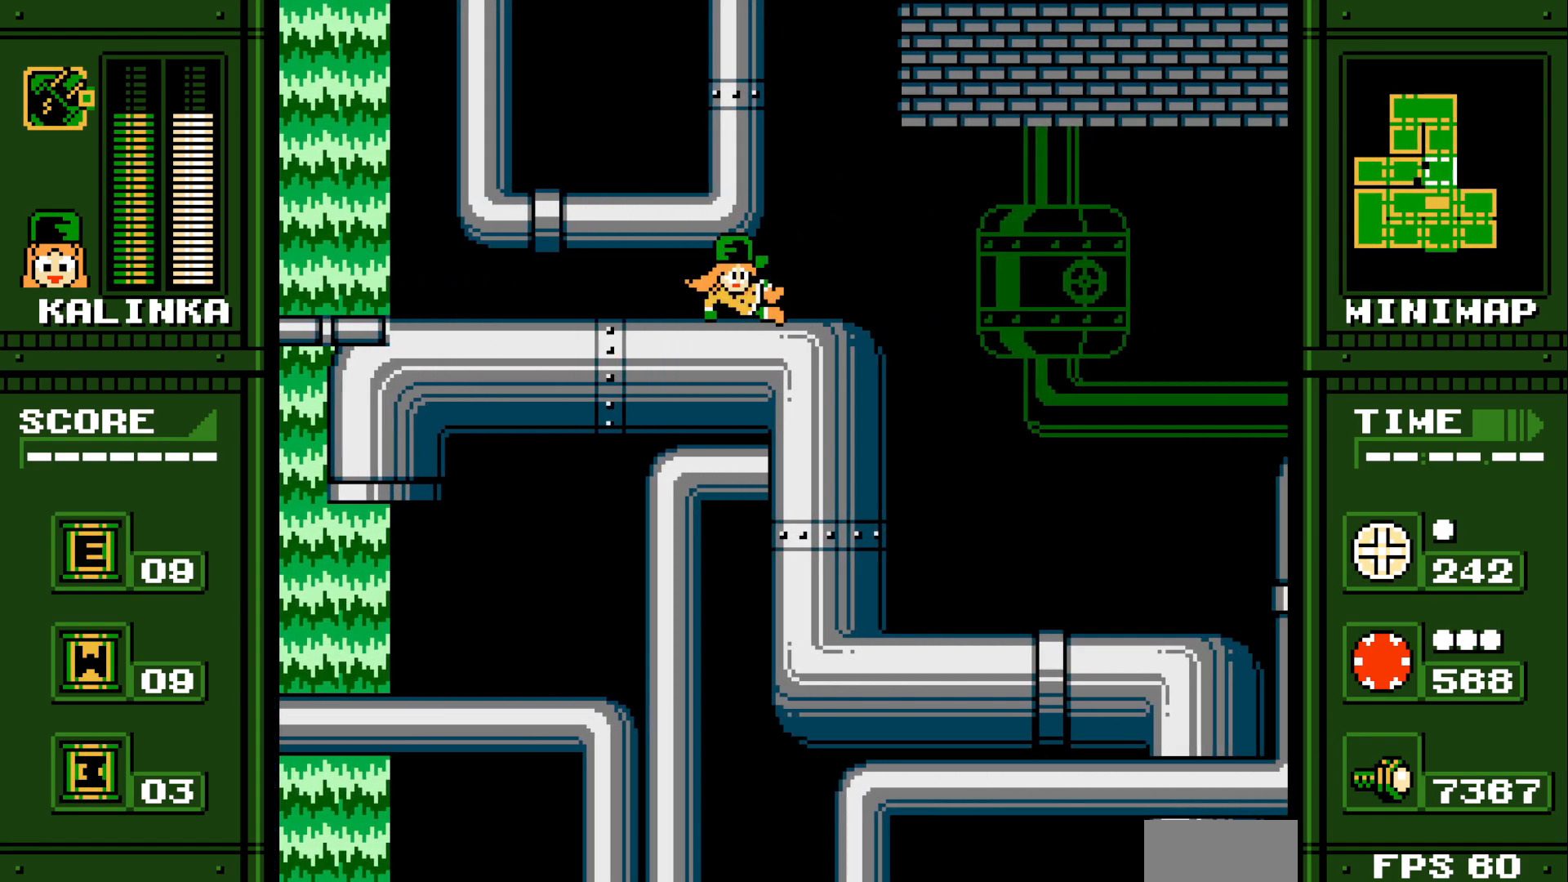
{"buttons": [], "events": []}
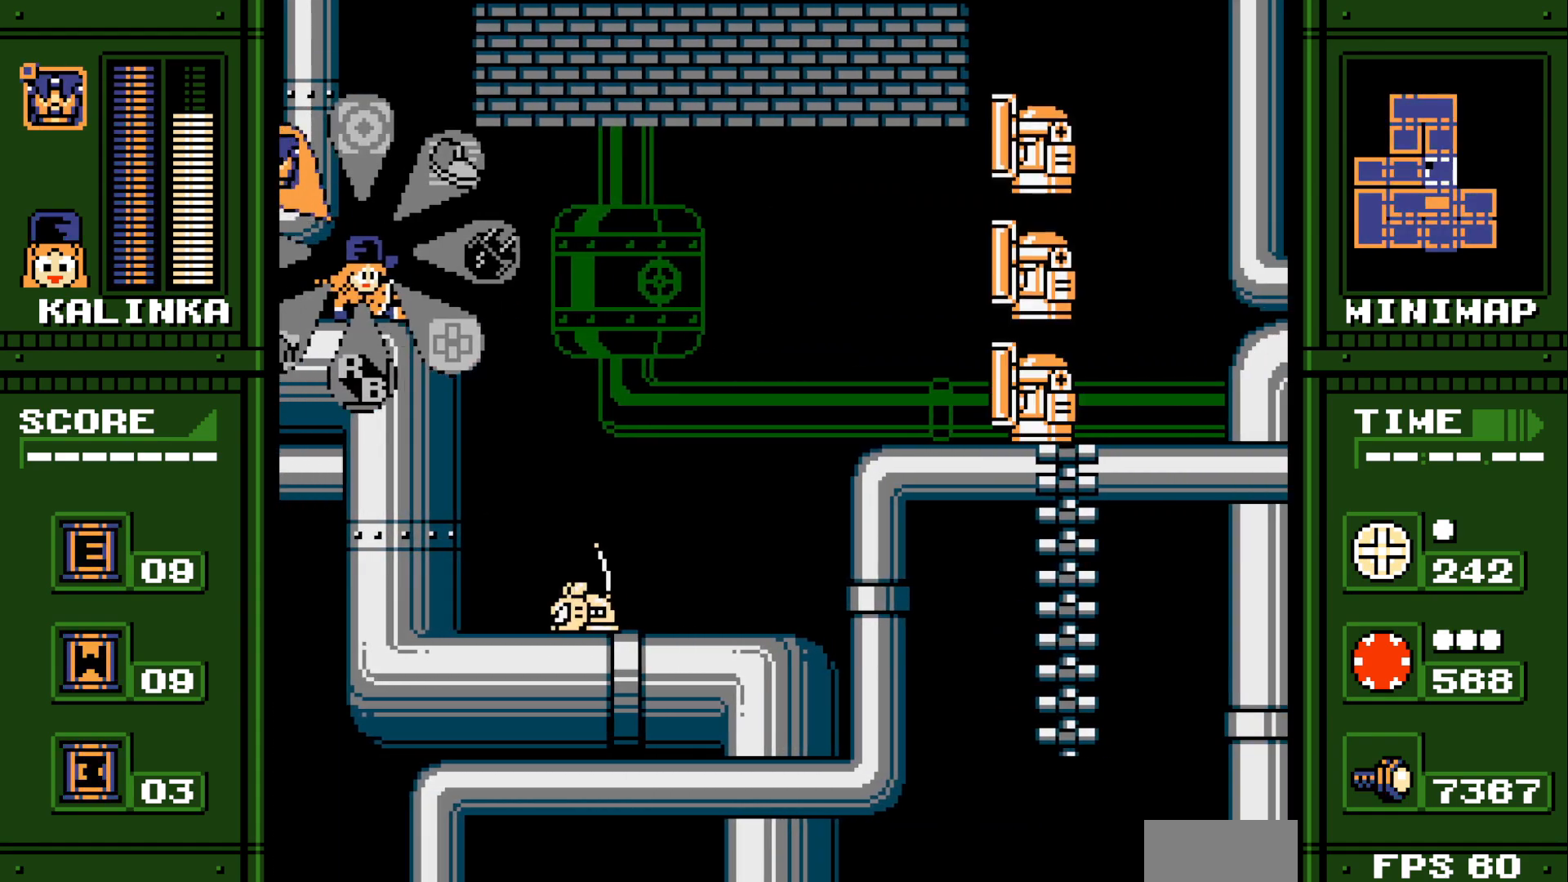
{"buttons": [], "events": []}
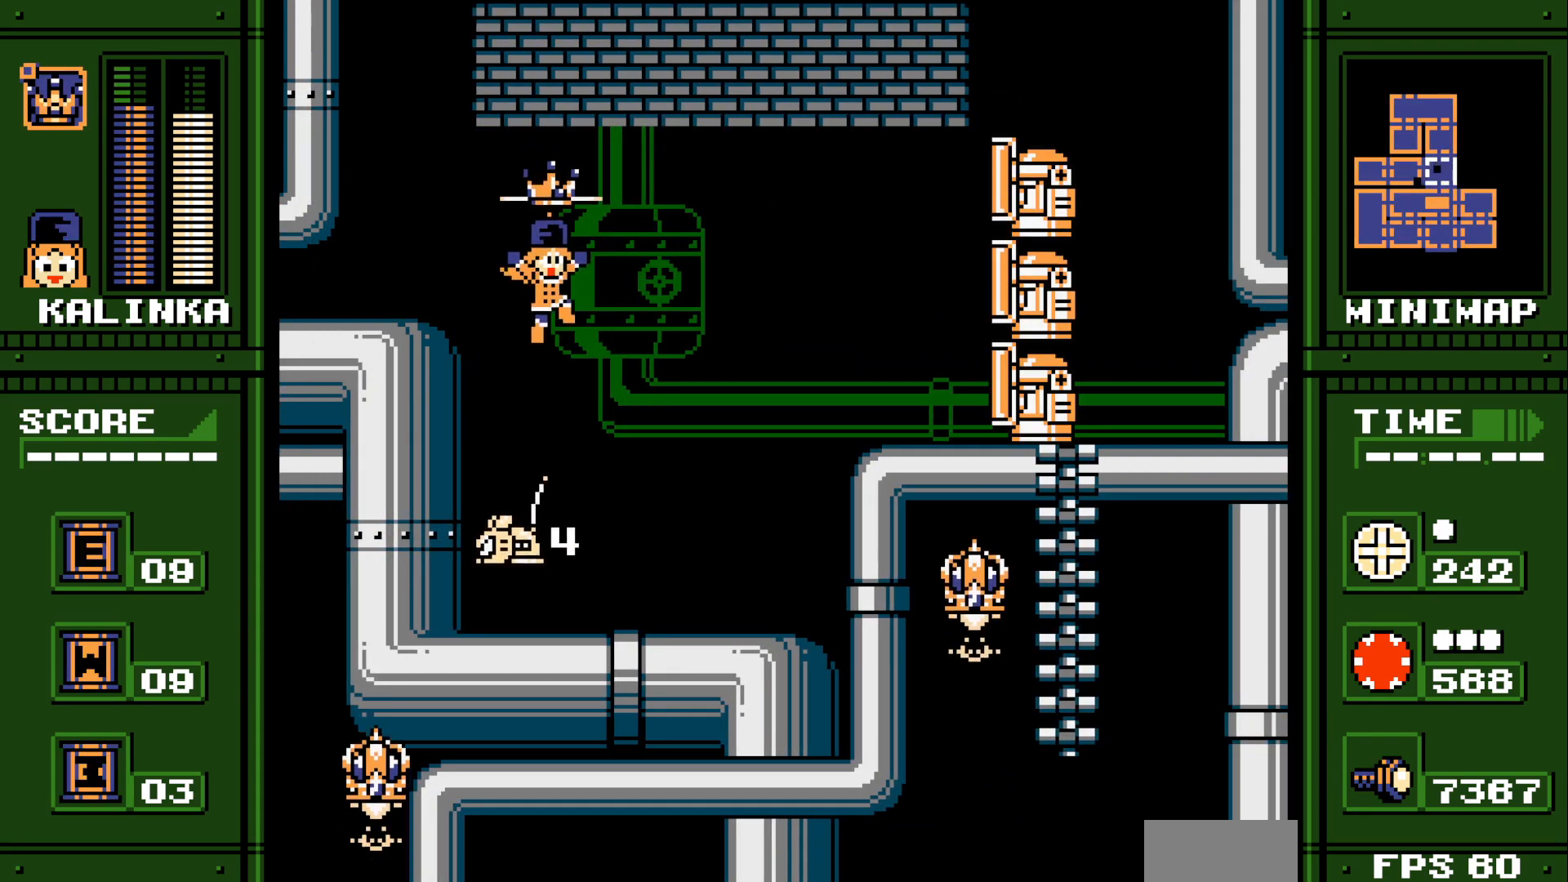
{"buttons": [], "events": []}
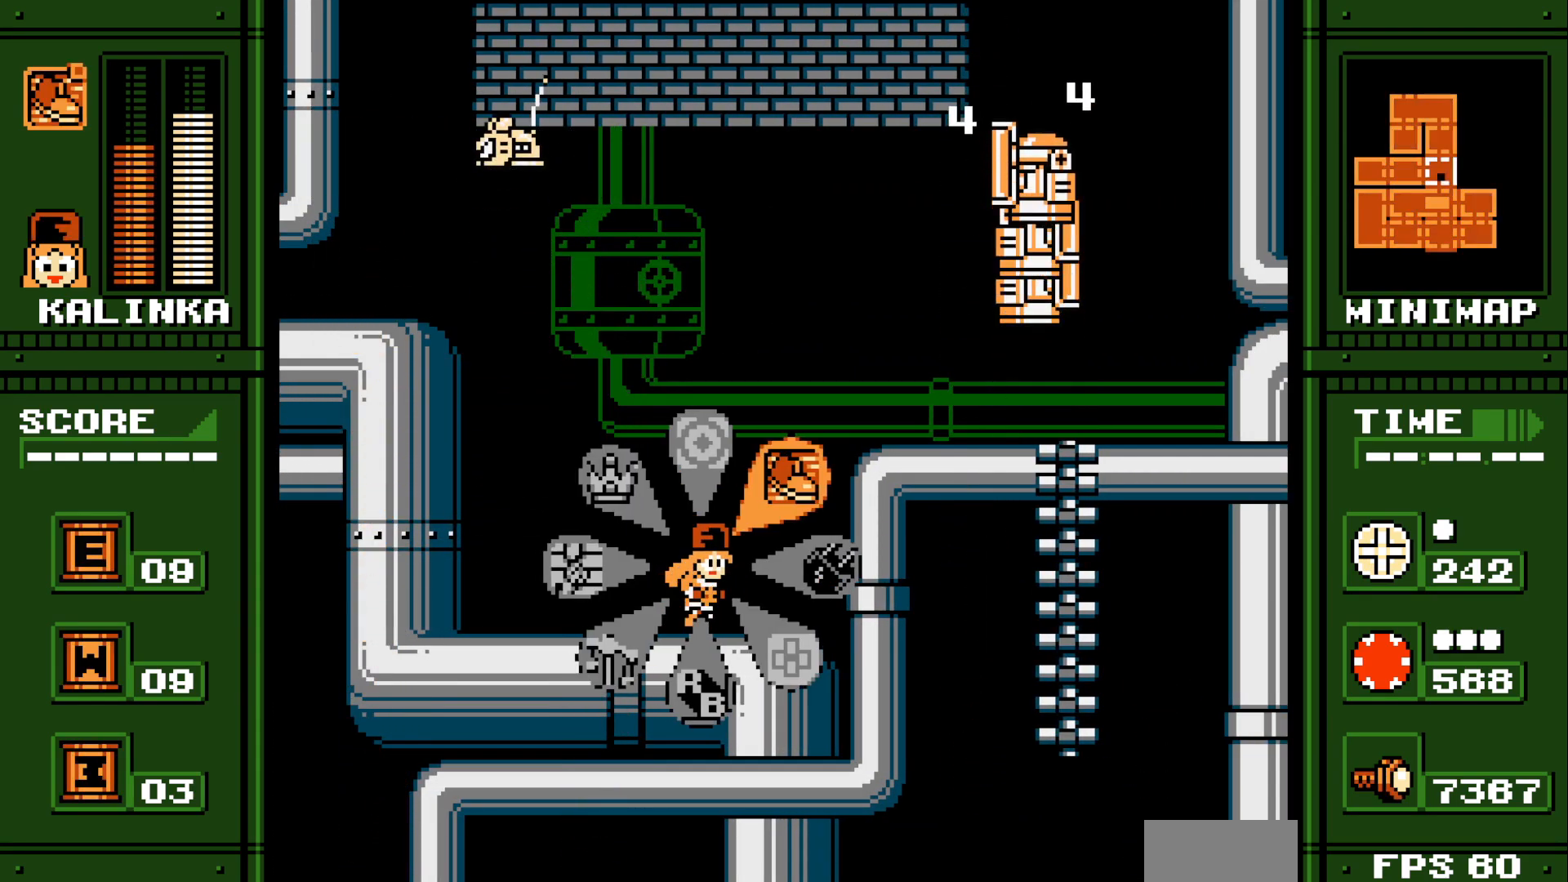
{"buttons": [], "events": []}
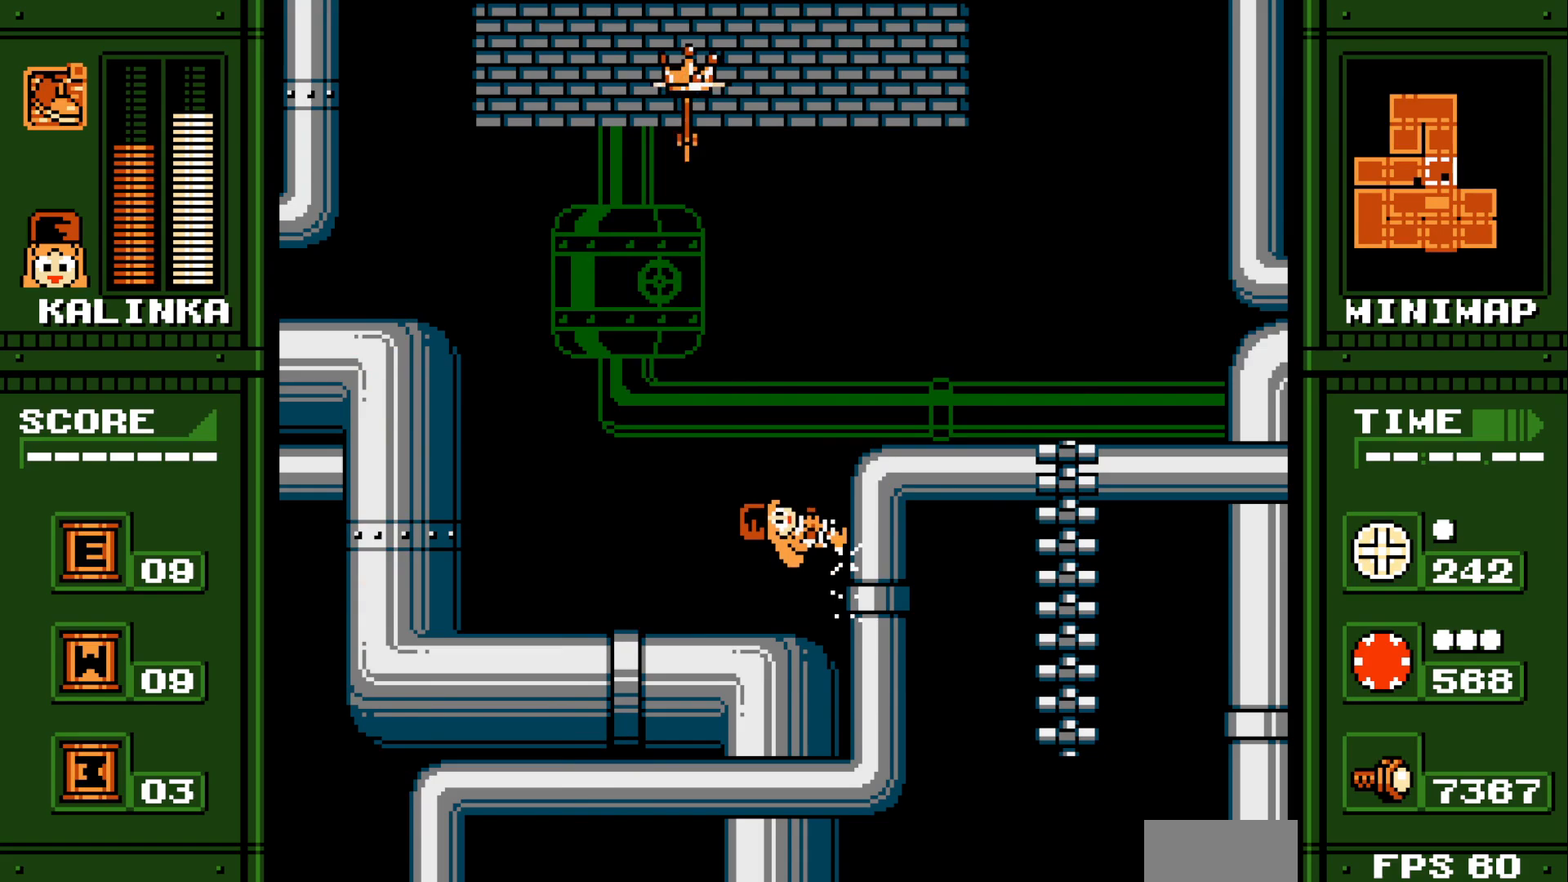
{"buttons": [], "events": []}
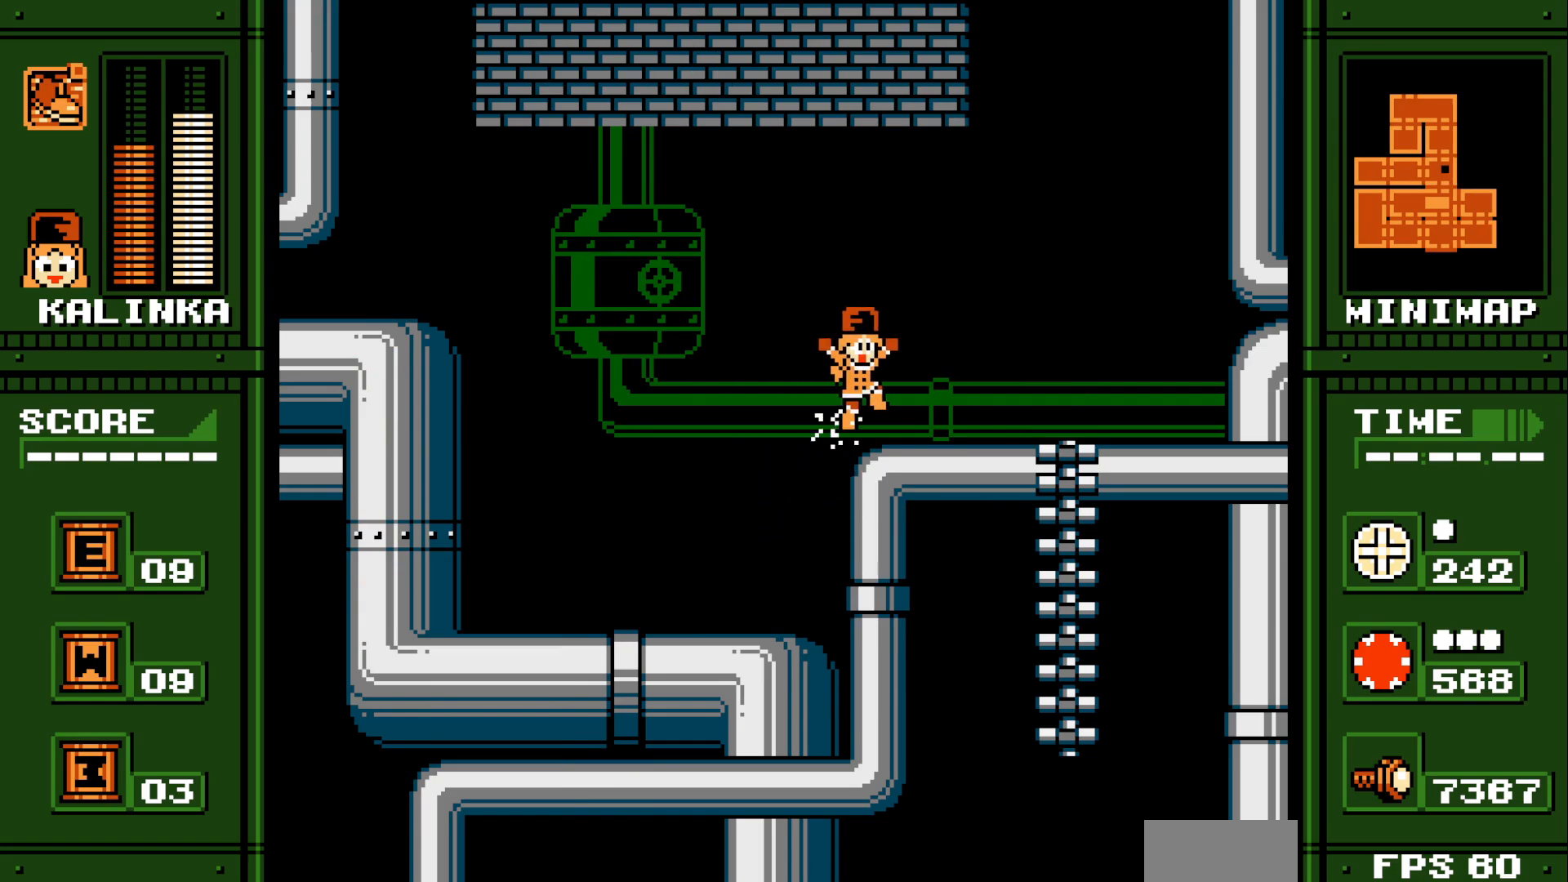
{"buttons": ["DPAD_DOWN"], "events": [[267, "L1", "down"], [400, "DPAD_DOWN", "down"], [417, "L1", "up"]]}
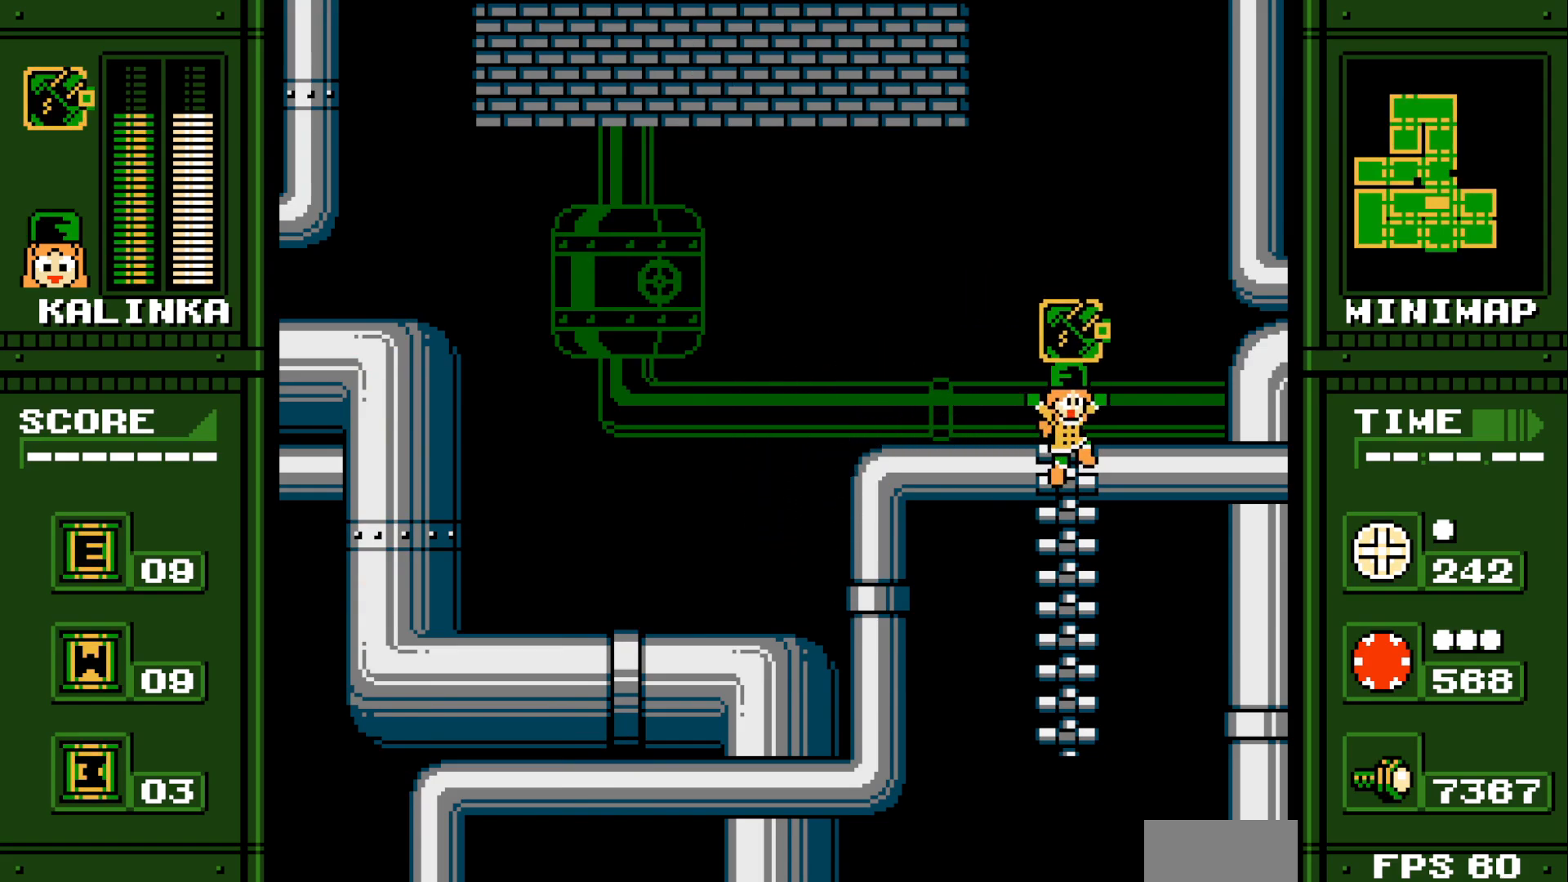
{"buttons": [], "events": [[117, "DPAD_DOWN", "up"]]}
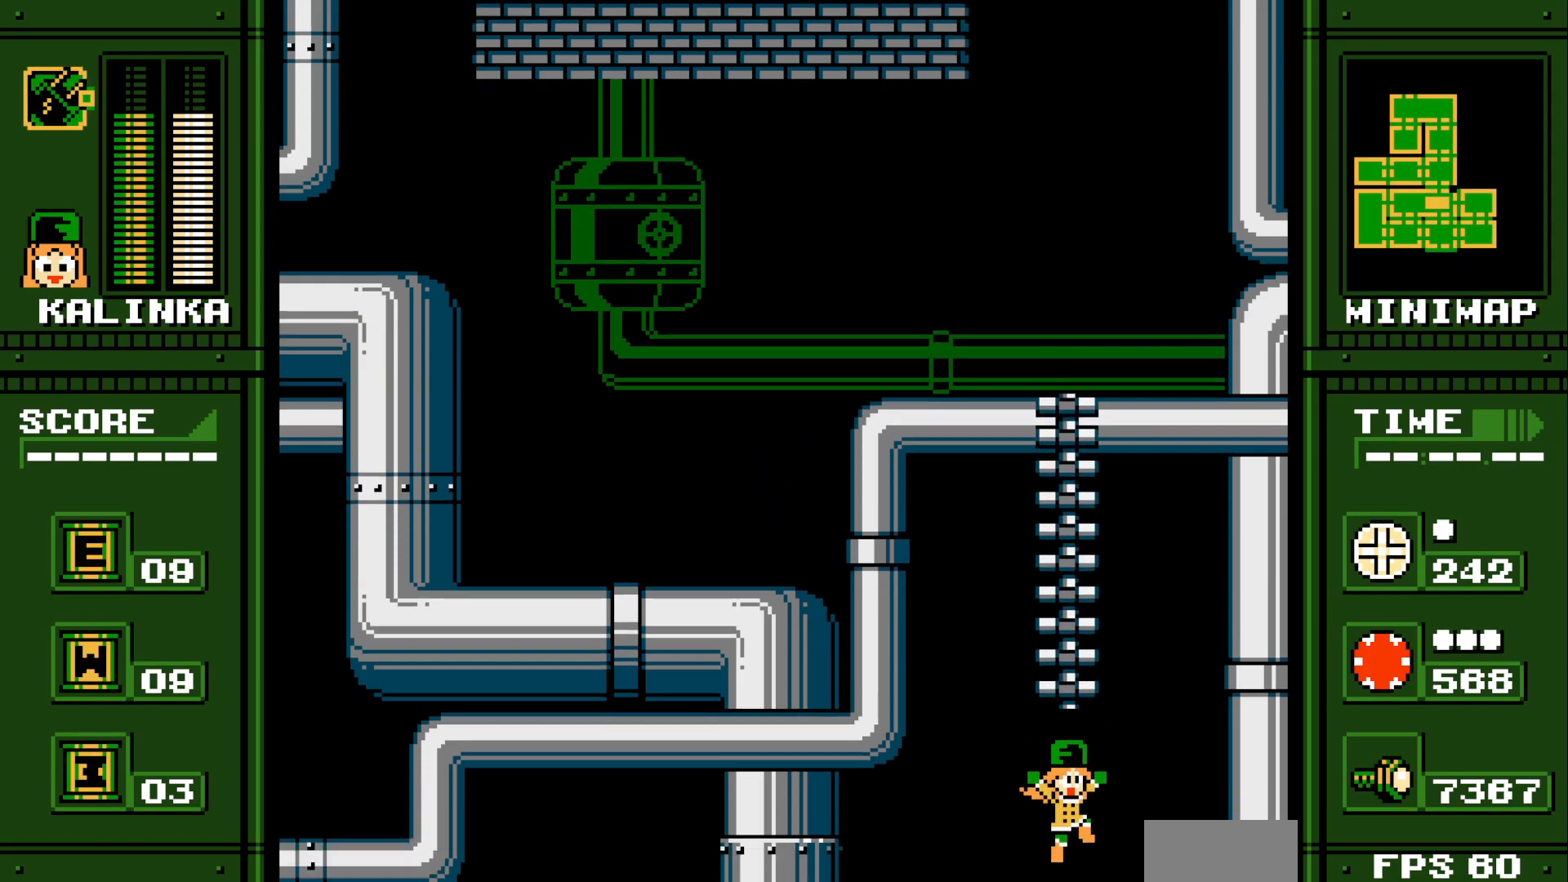
{"buttons": [], "events": [[100, "L1", "down"], [100, "R1", "down"], [217, "L1", "up"], [267, "R1", "up"]]}
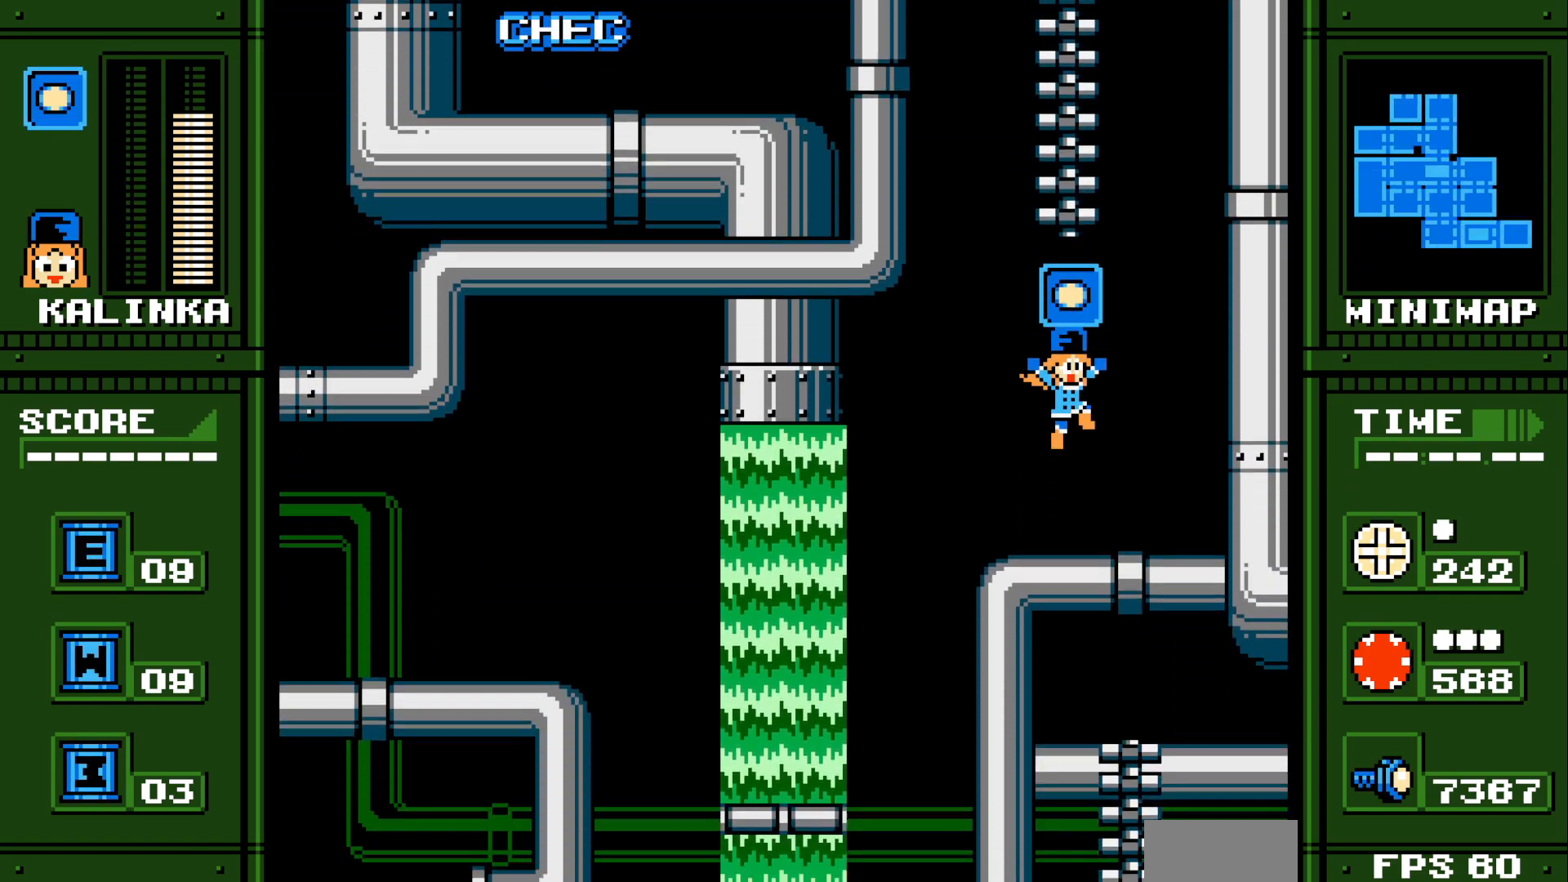
{"buttons": [], "events": []}
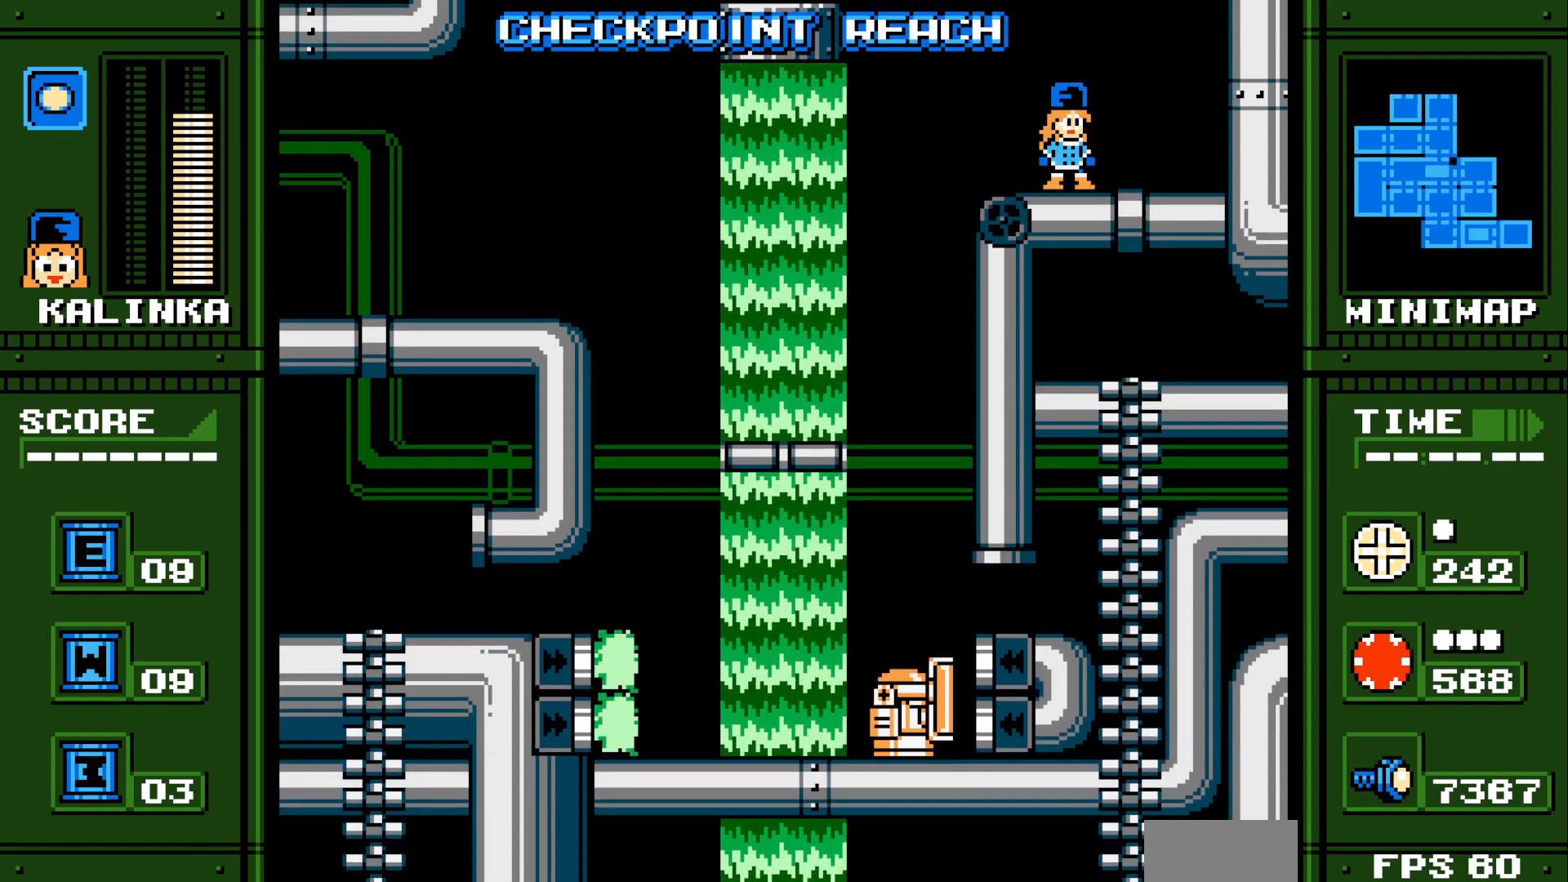
{"buttons": [], "events": []}
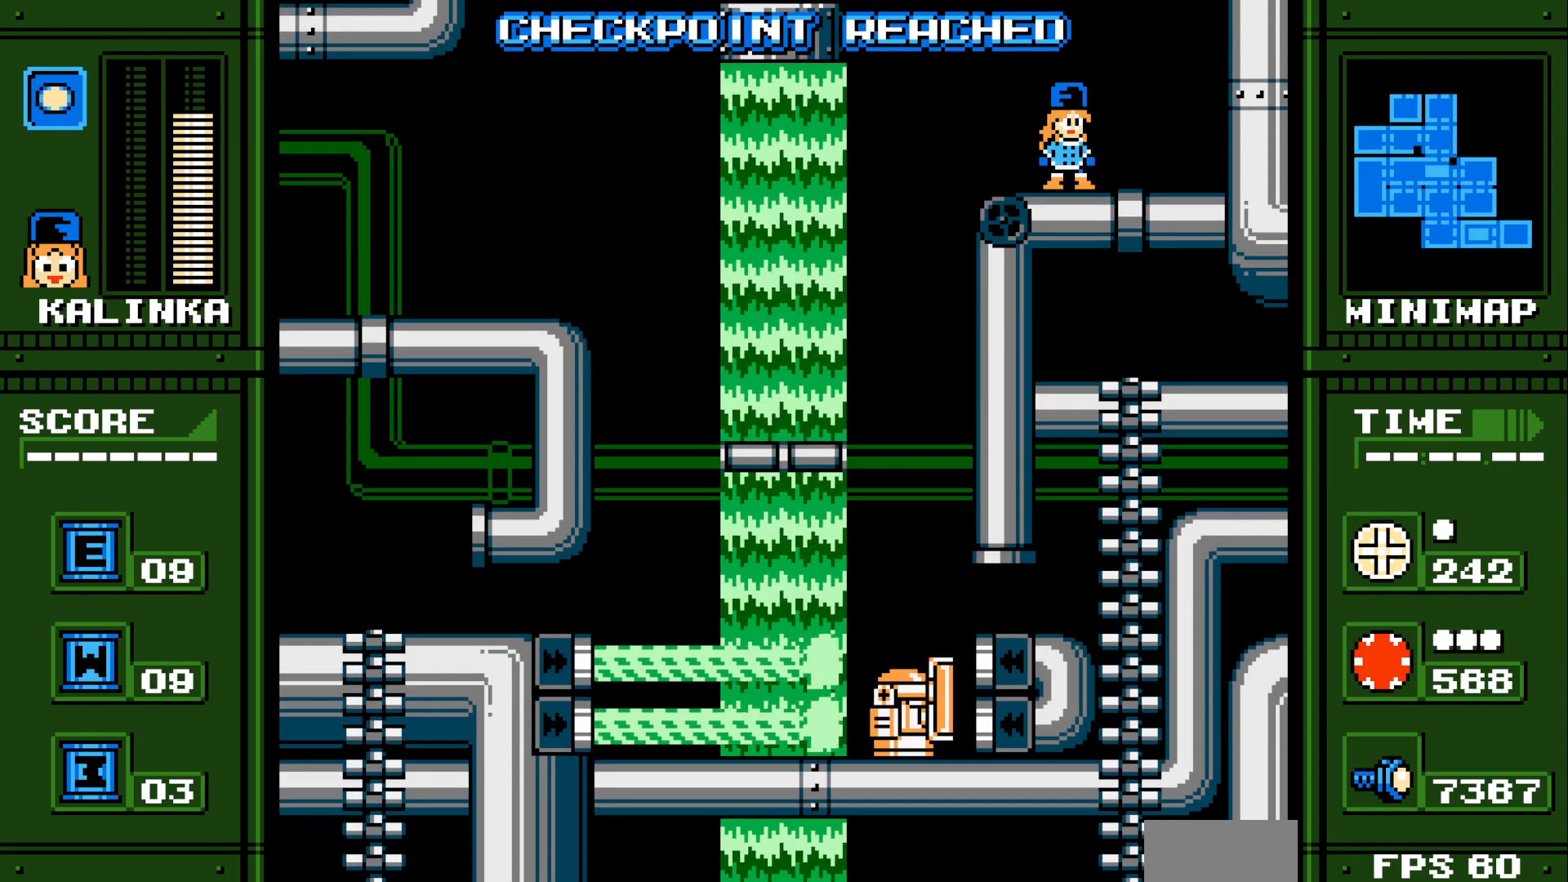
{"buttons": [], "events": []}
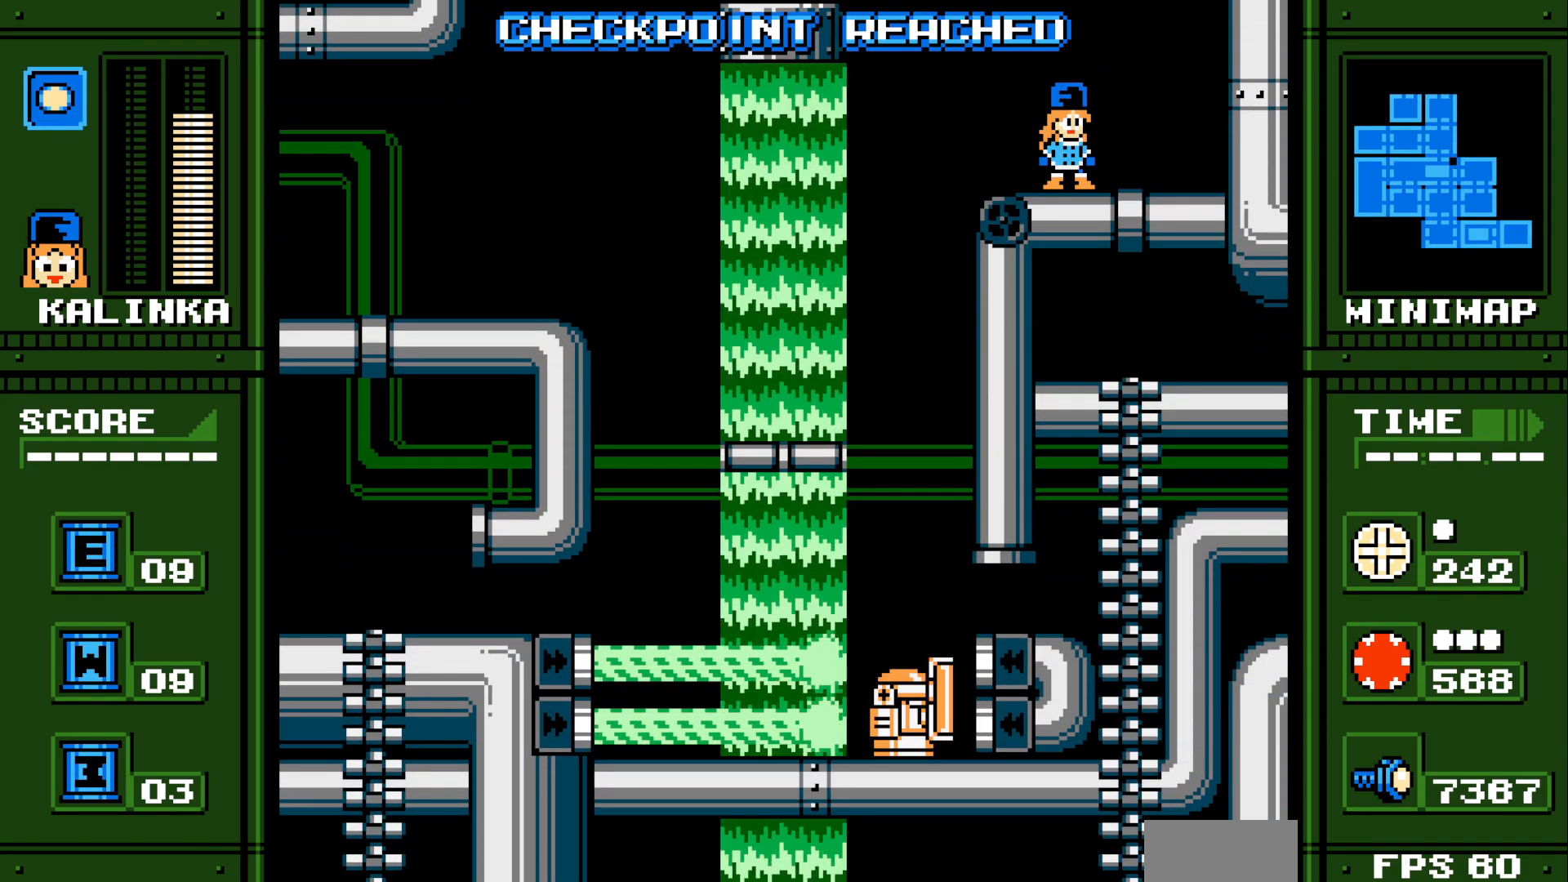
{"buttons": [], "events": []}
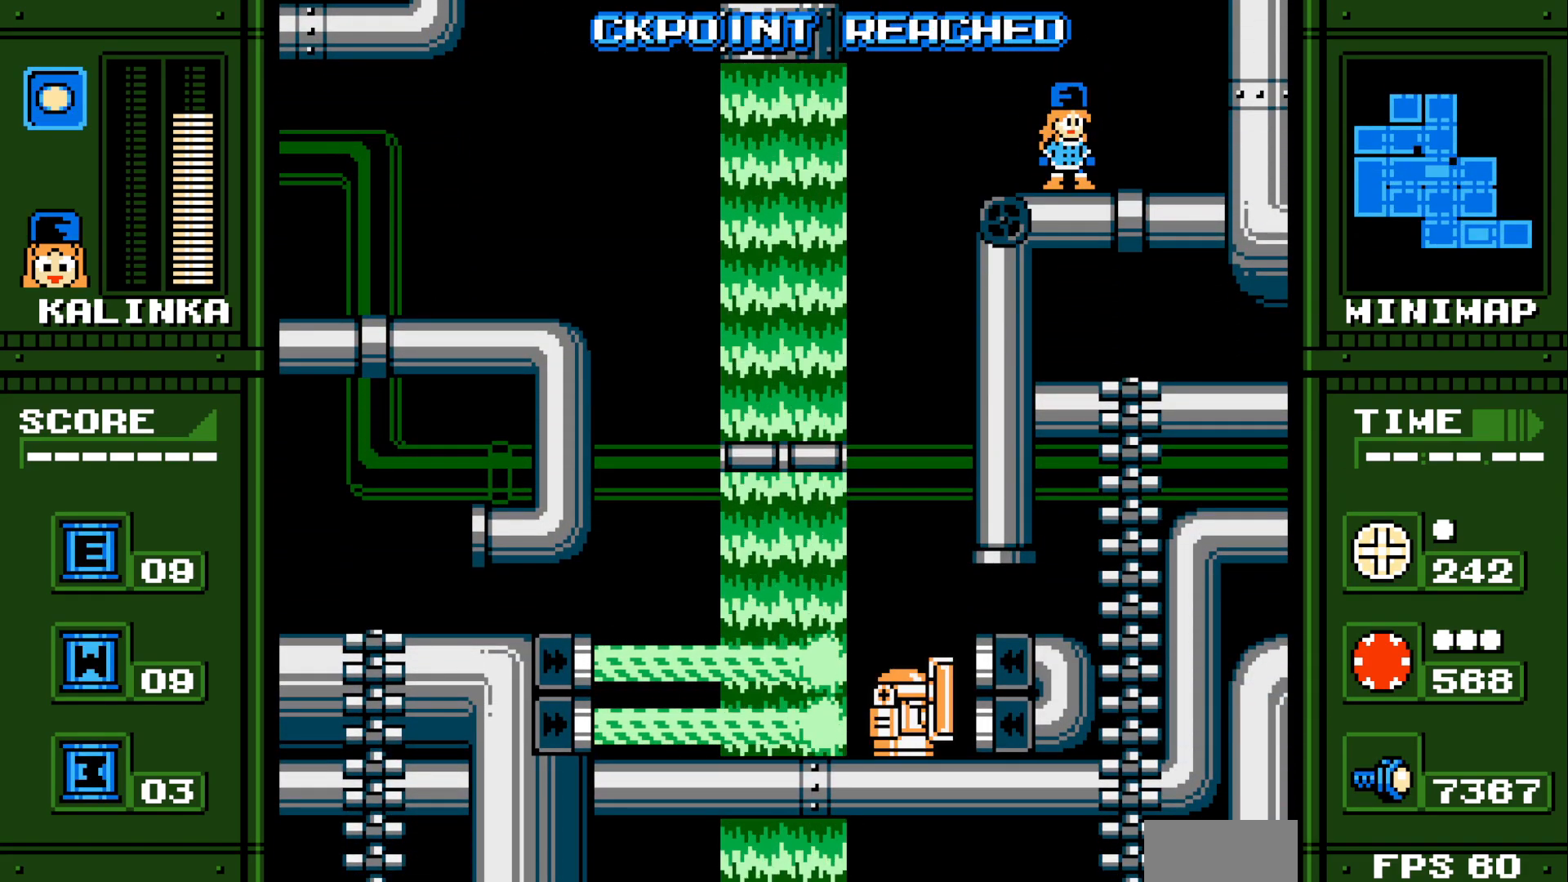
{"buttons": [], "events": []}
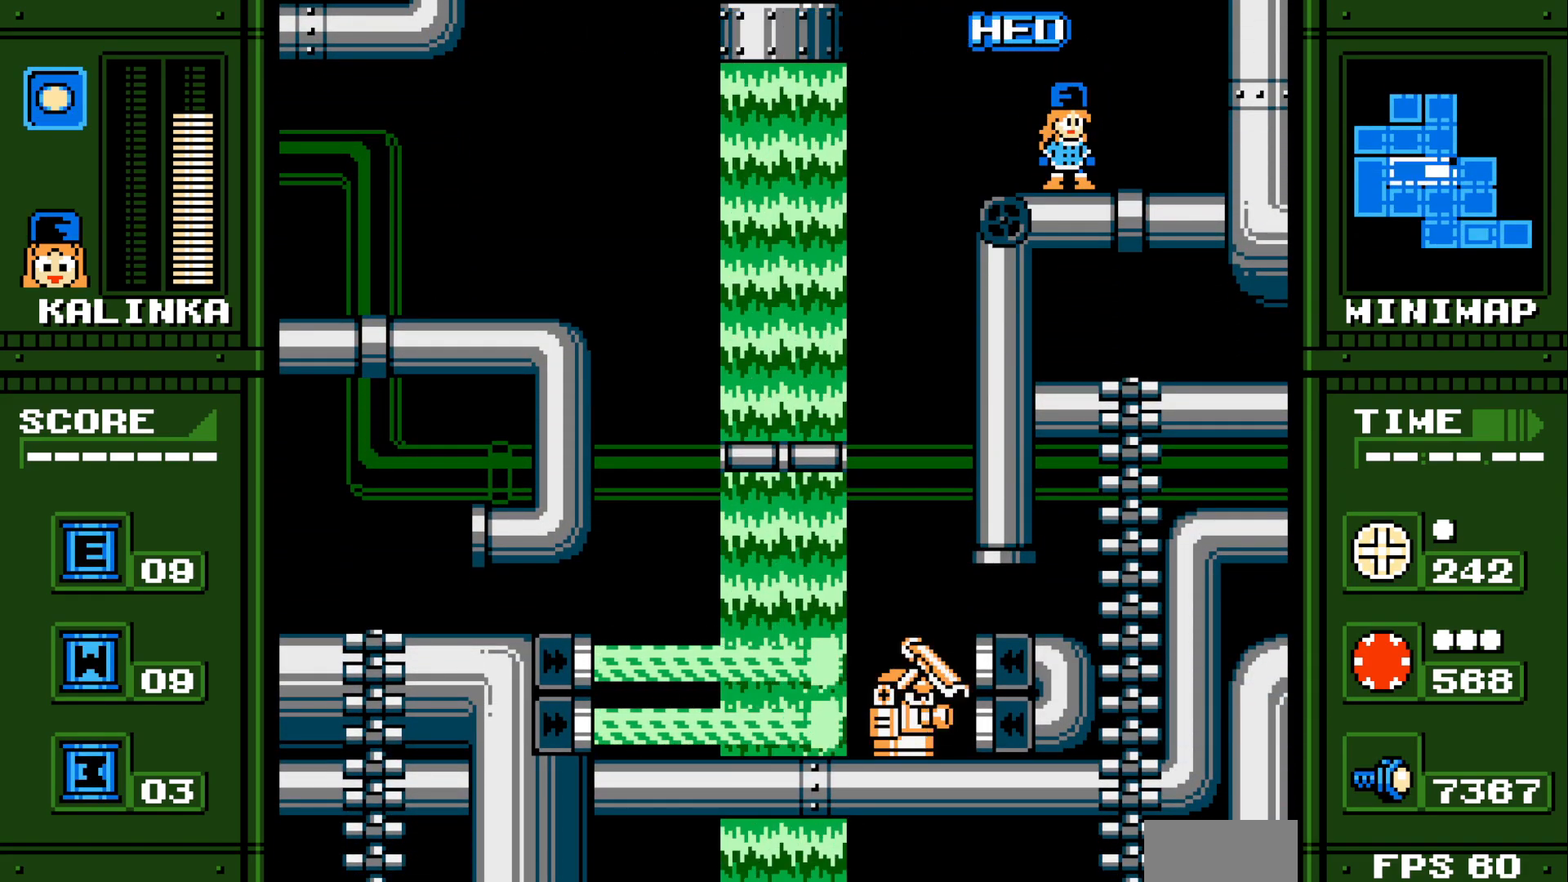
{"buttons": [], "events": []}
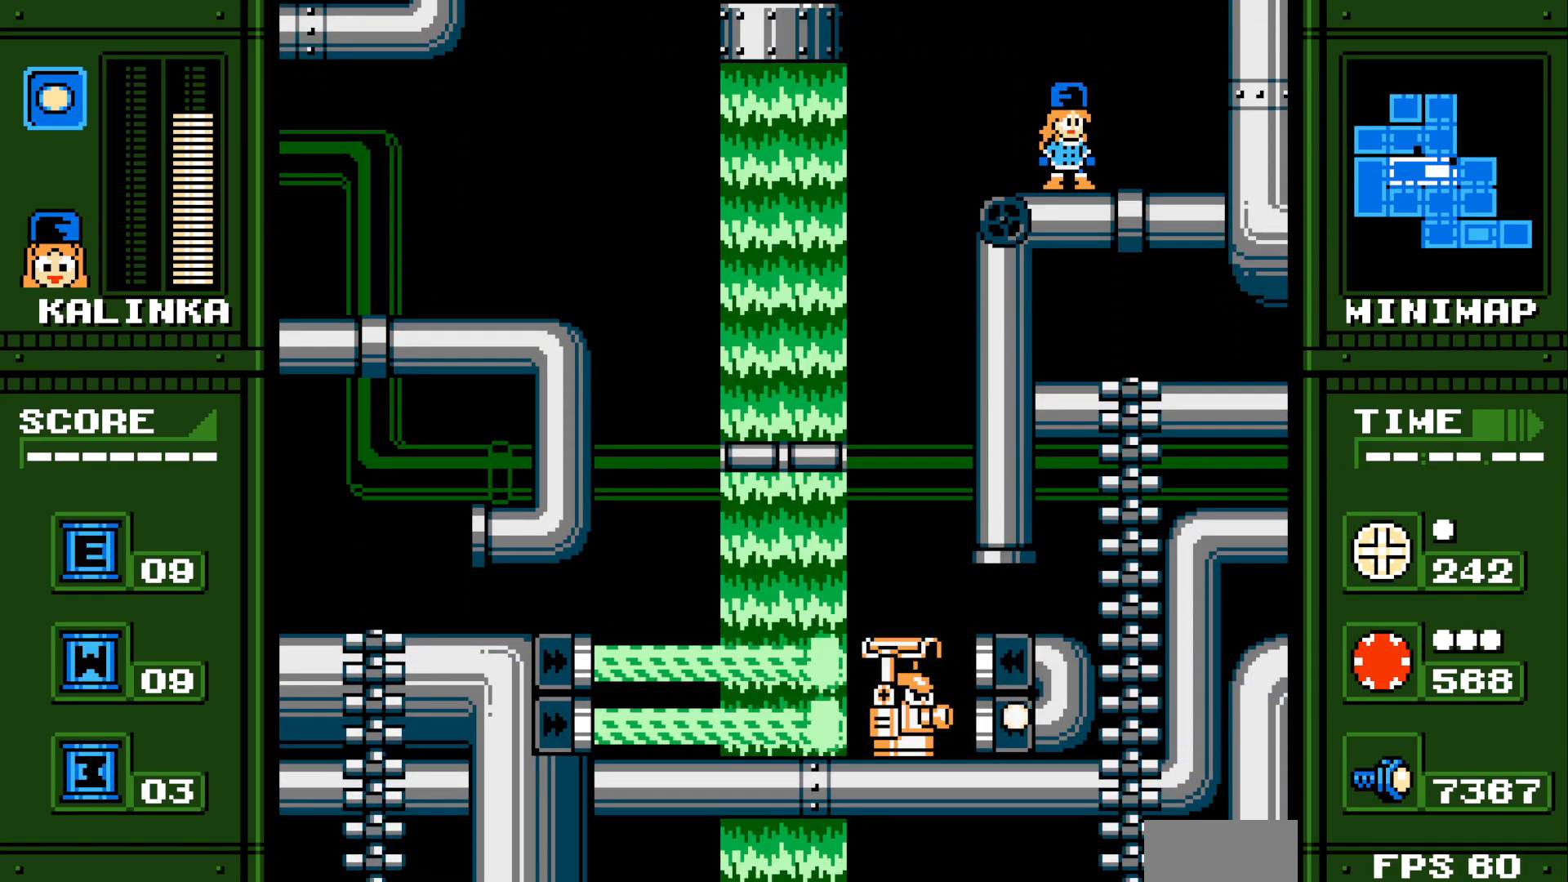
{"buttons": [], "events": []}
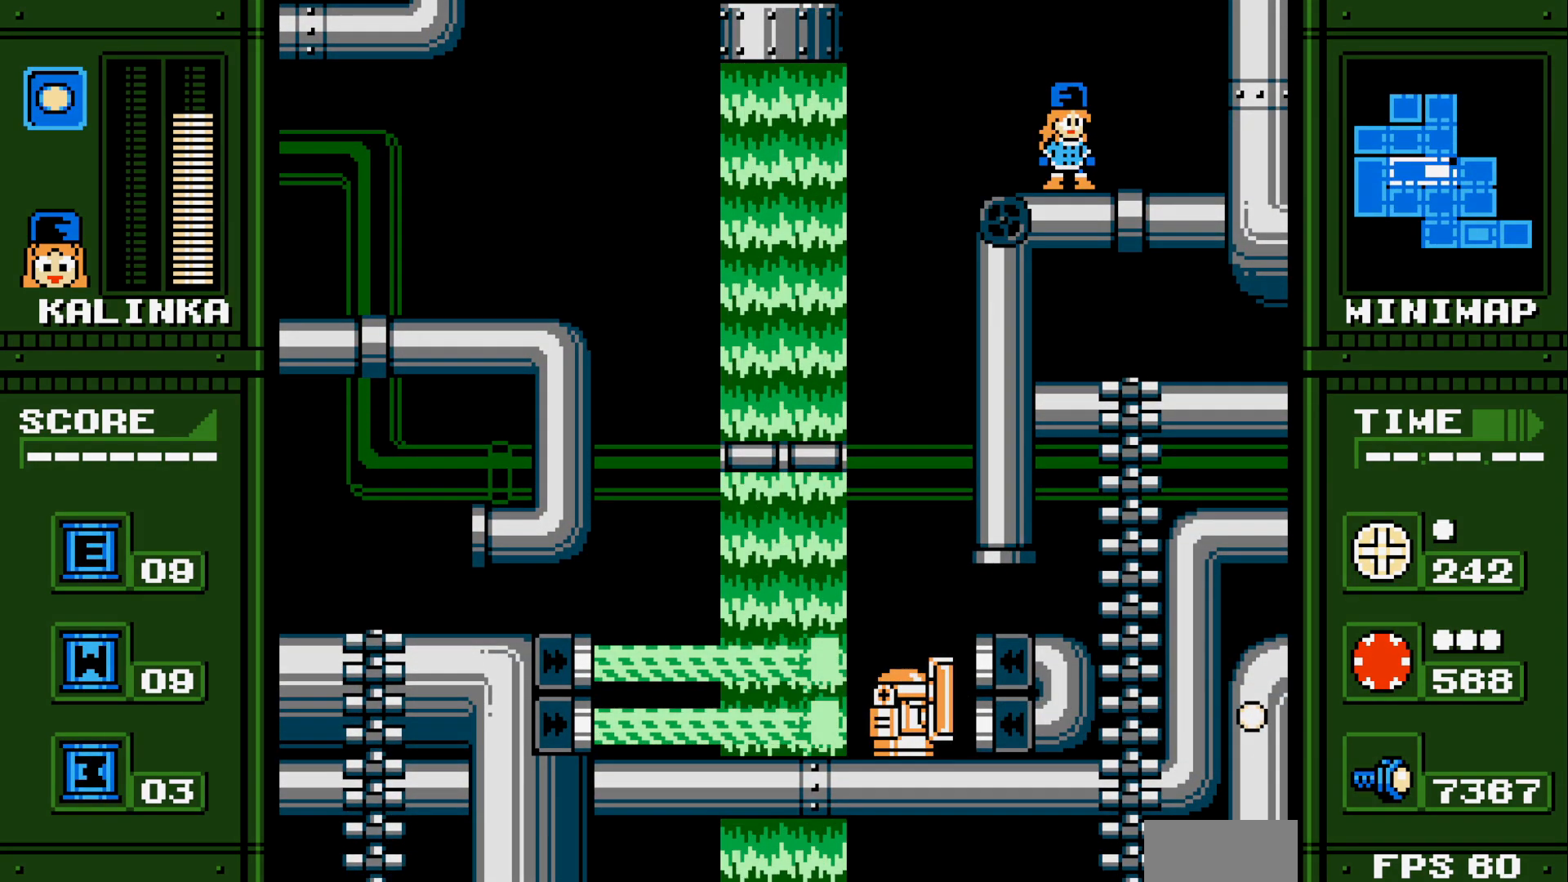
{"buttons": [], "events": []}